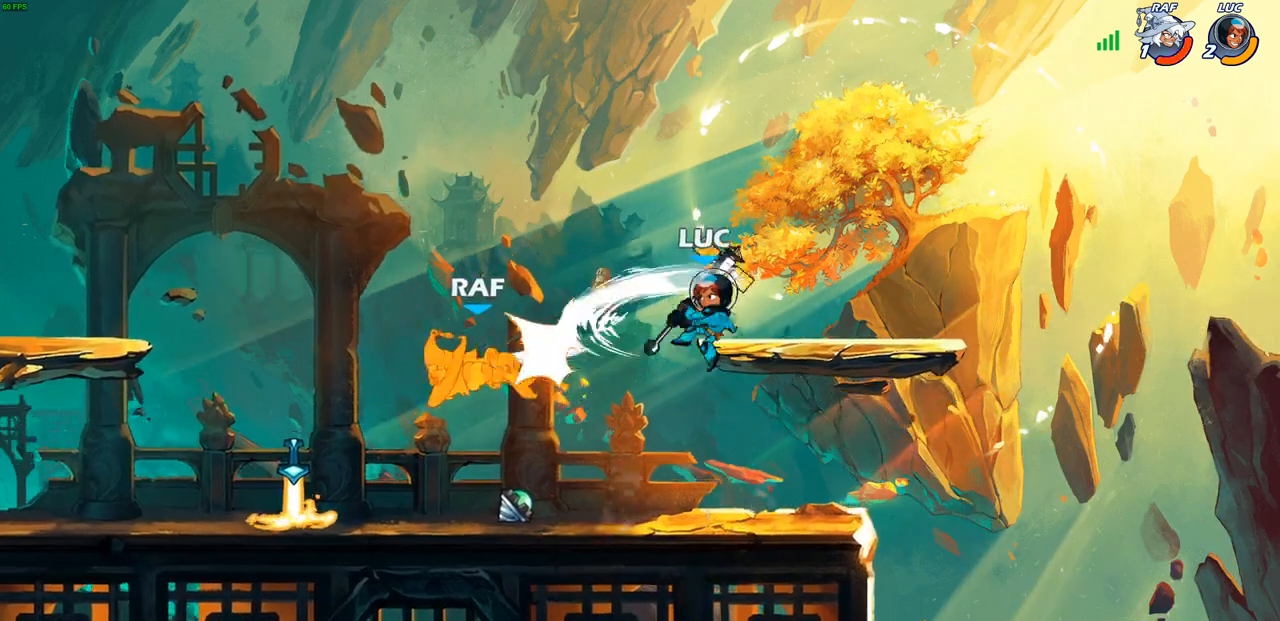
Gameplay with a controller (PlayStation layout); each line is a JSON object with the inputs held at the frame after it. "events" lists button and stick changes between this image and that frame as [ms after this image, input, new state], when the widget could be followed in between.
{"buttons": [], "left_stick": "center", "right_stick": "center", "events": [[200, "R2", "down"], [300, "R2", "up"], [367, "R1", "down"], [400, "left_stick", "center"], [433, "R1", "up"]]}
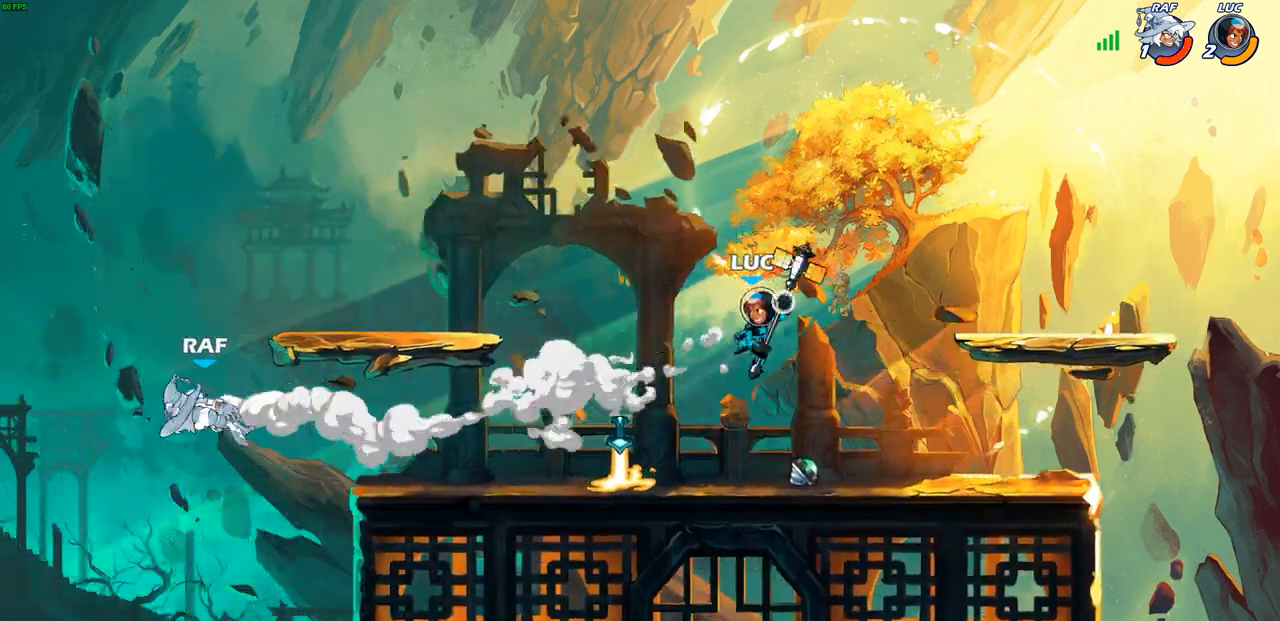
{"buttons": [], "left_stick": "center", "right_stick": "center", "events": [[400, "R1", "down"], [500, "R1", "up"]]}
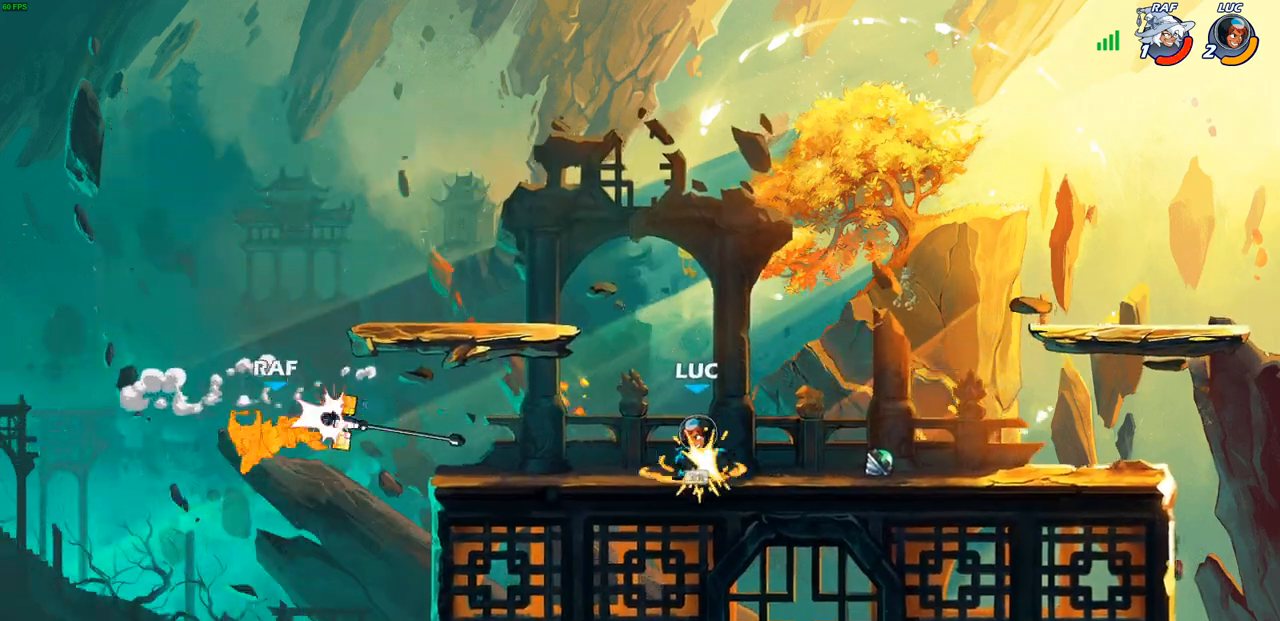
{"buttons": [], "left_stick": "left", "right_stick": "center", "events": [[133, "left_stick", "left"]]}
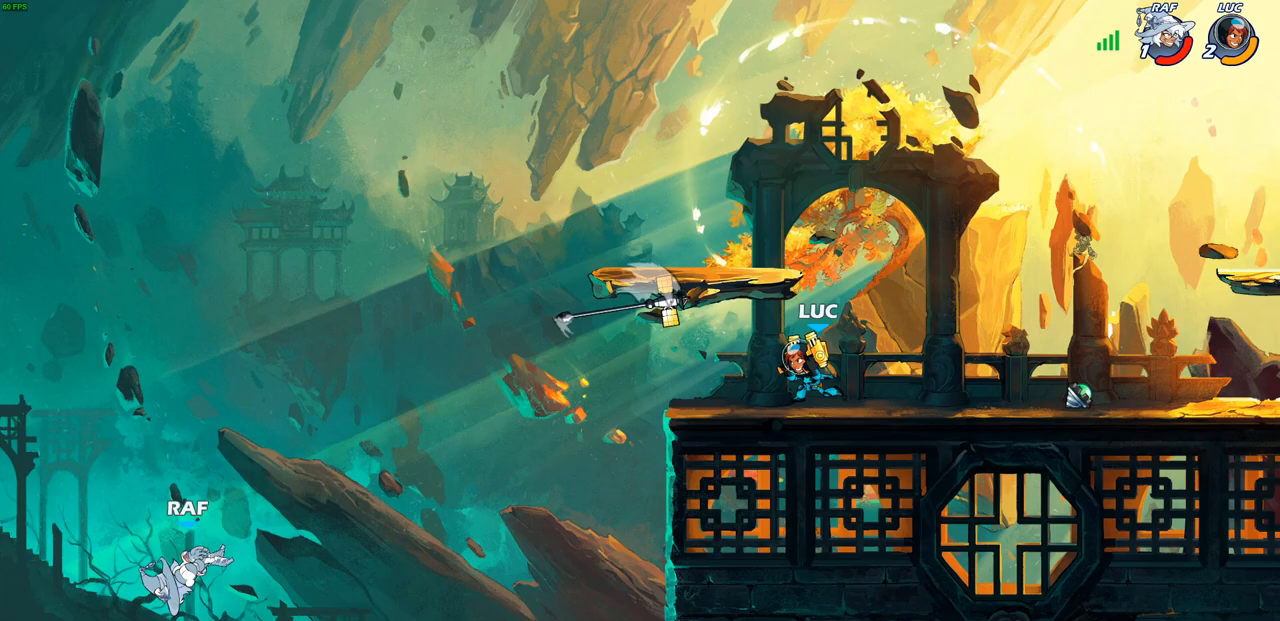
{"buttons": ["CIRCLE"], "left_stick": "down-left", "right_stick": "center", "events": [[117, "left_stick", "down-left"], [167, "R2", "down"], [217, "CIRCLE", "down"], [300, "R2", "up"]]}
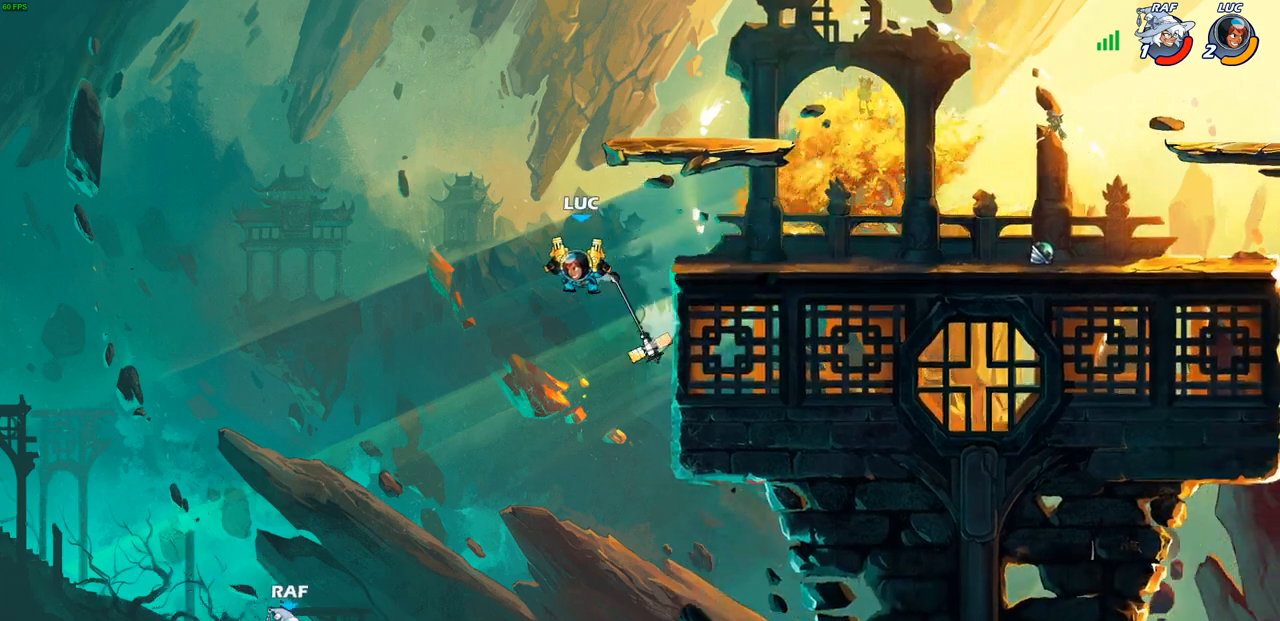
{"buttons": [], "left_stick": "down-left", "right_stick": "center", "events": [[483, "CIRCLE", "up"]]}
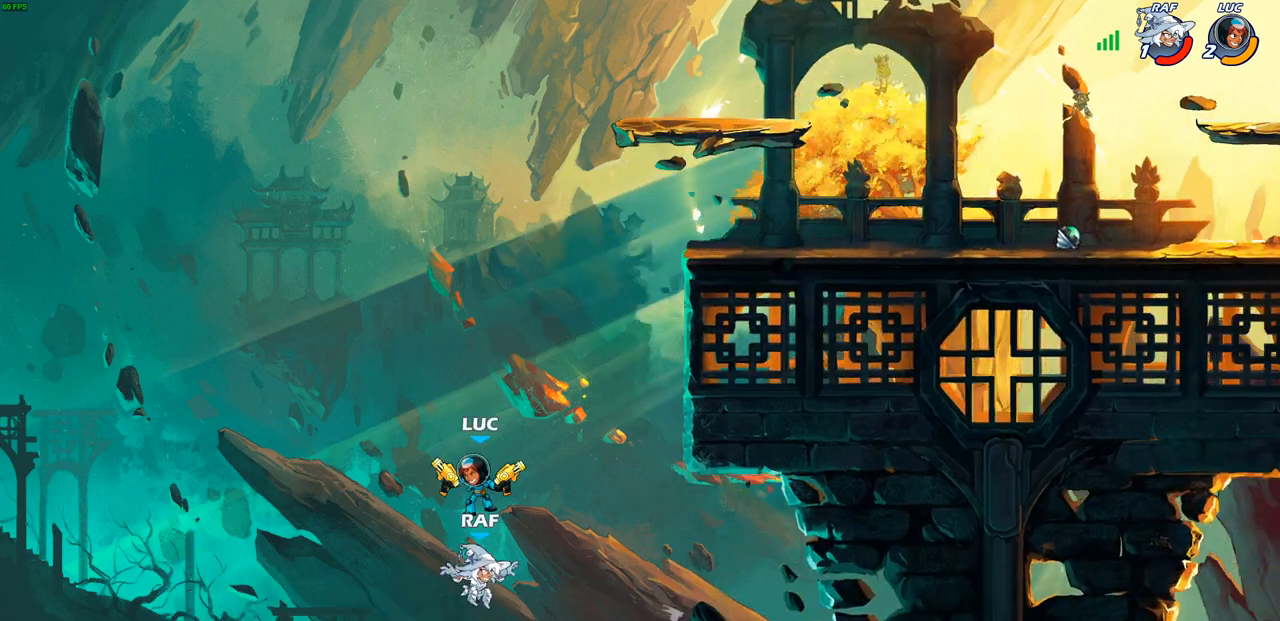
{"buttons": [], "left_stick": "center", "right_stick": "center", "events": [[50, "left_stick", "center"]]}
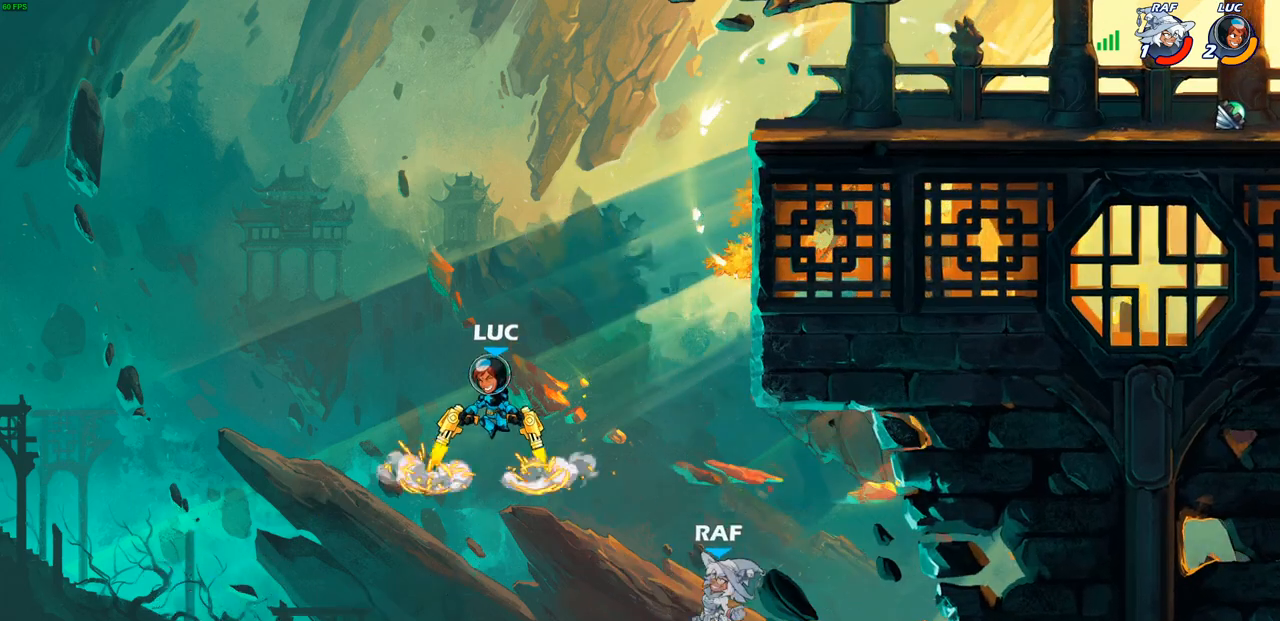
{"buttons": ["SQUARE"], "left_stick": "right", "right_stick": "down-left", "events": [[183, "left_stick", "left"], [333, "CROSS", "down"], [400, "left_stick", "up-right"], [433, "SQUARE", "down"], [467, "CROSS", "up"], [467, "left_stick", "right"], [467, "right_stick", "down-left"]]}
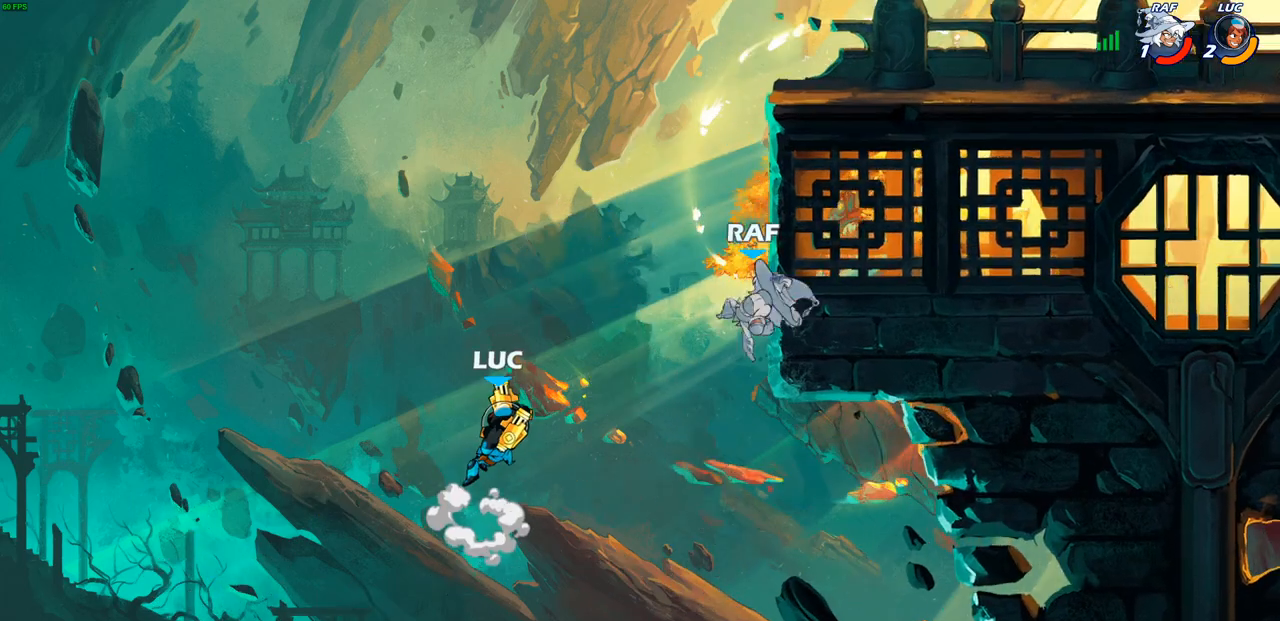
{"buttons": [], "left_stick": "down-left", "right_stick": "center", "events": [[50, "SQUARE", "up"], [50, "right_stick", "center"], [250, "left_stick", "up-left"], [300, "left_stick", "left"], [433, "left_stick", "down-left"]]}
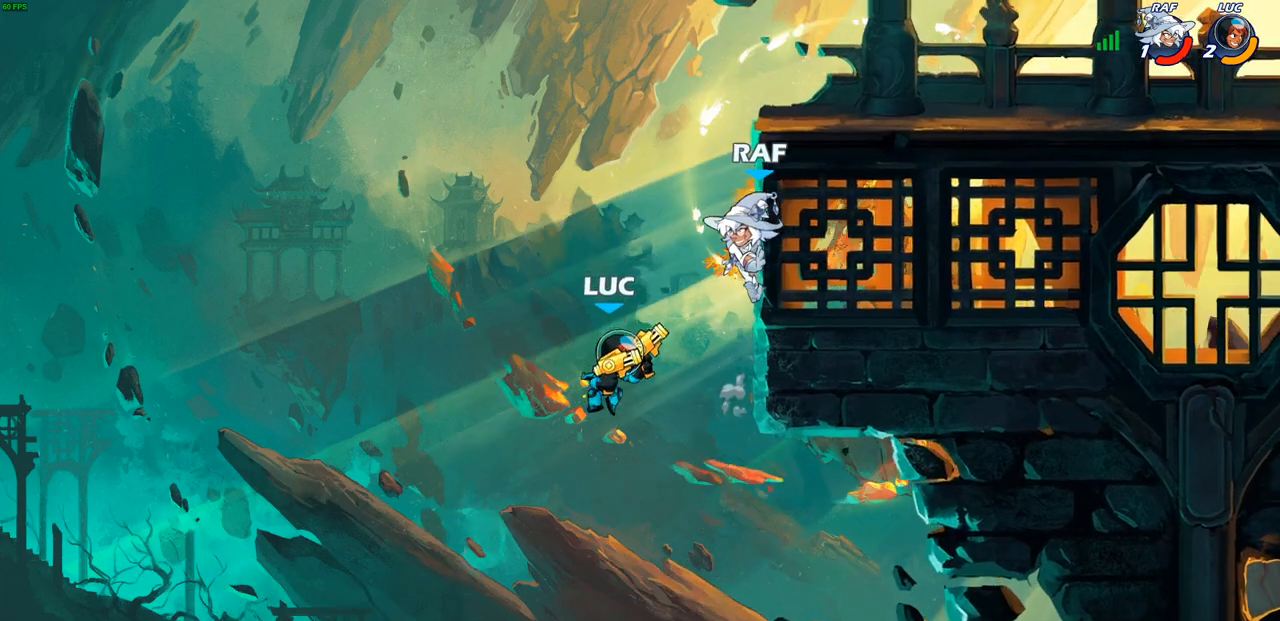
{"buttons": [], "left_stick": "up-right", "right_stick": "center", "events": [[200, "left_stick", "up-left"], [217, "CROSS", "down"], [250, "left_stick", "up"], [383, "left_stick", "up-right"], [400, "CROSS", "up"]]}
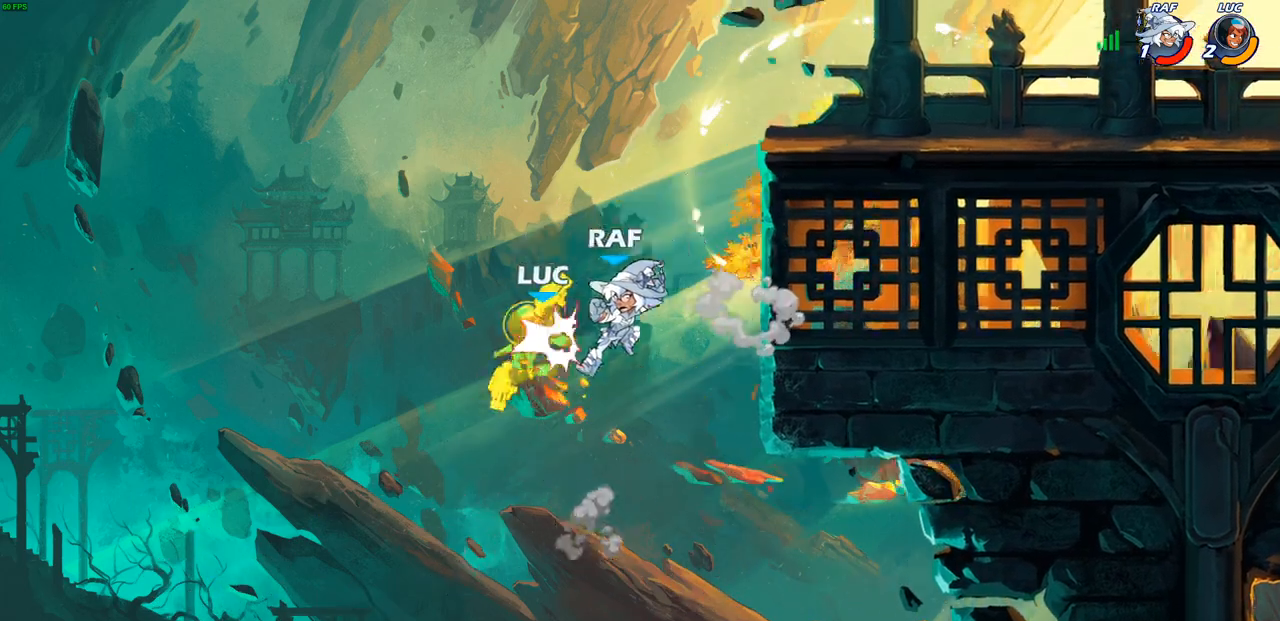
{"buttons": [], "left_stick": "right", "right_stick": "center", "events": [[33, "left_stick", "right"], [133, "R2", "down"], [283, "R2", "up"]]}
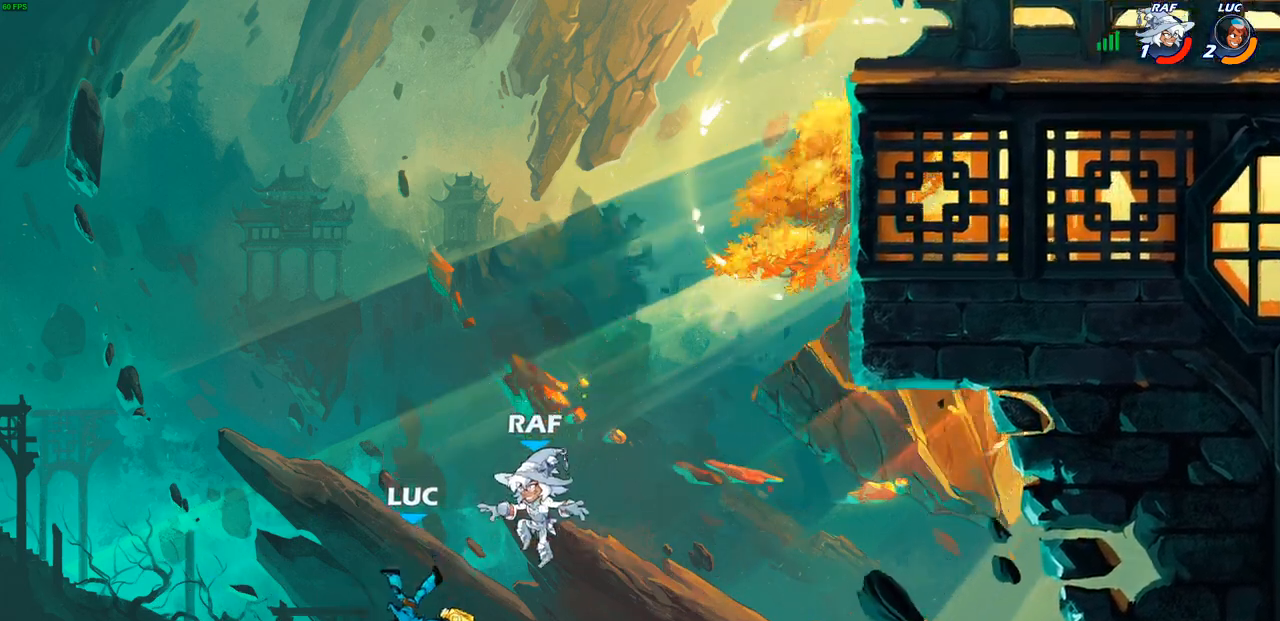
{"buttons": ["CIRCLE"], "left_stick": "up-right", "right_stick": "center", "events": [[217, "CROSS", "down"], [367, "CROSS", "up"], [400, "left_stick", "up-right"], [467, "CIRCLE", "down"]]}
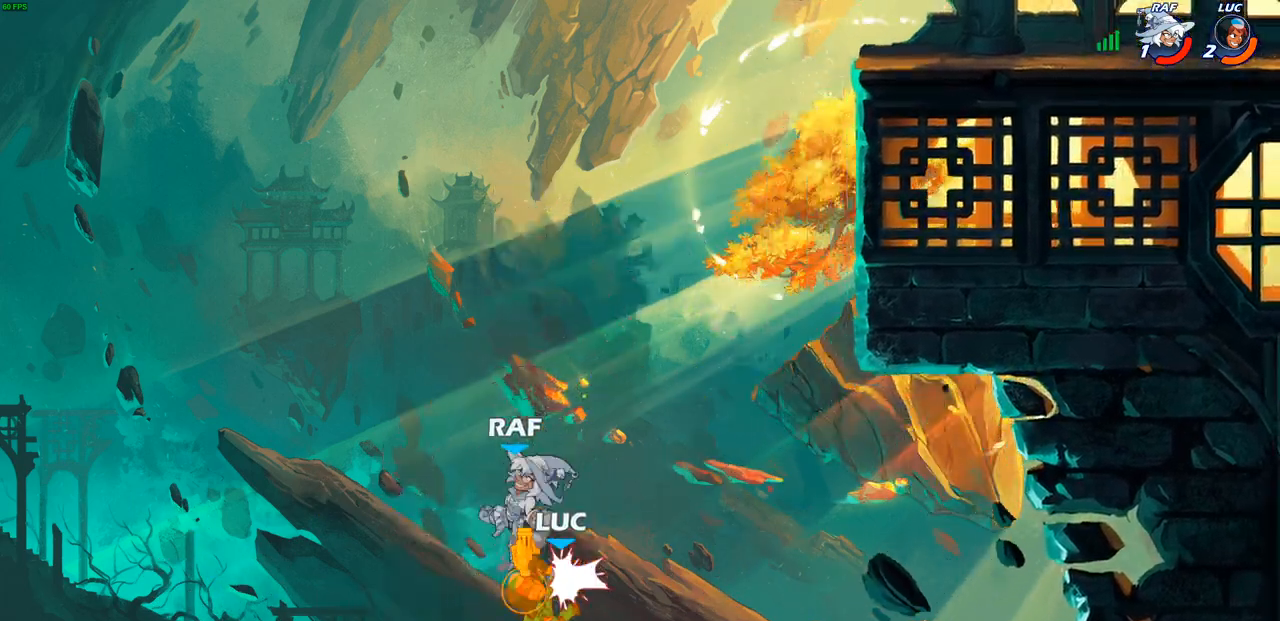
{"buttons": [], "left_stick": "center", "right_stick": "center", "events": [[133, "CIRCLE", "up"], [367, "left_stick", "center"]]}
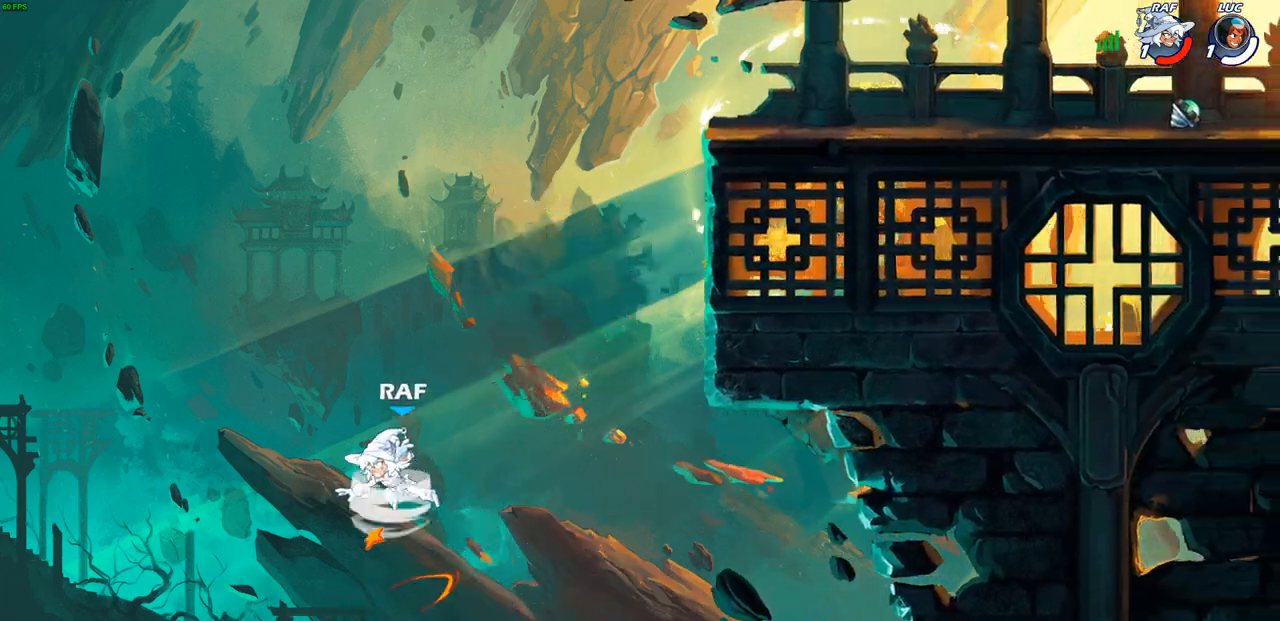
{"buttons": [], "left_stick": "center", "right_stick": "center", "events": []}
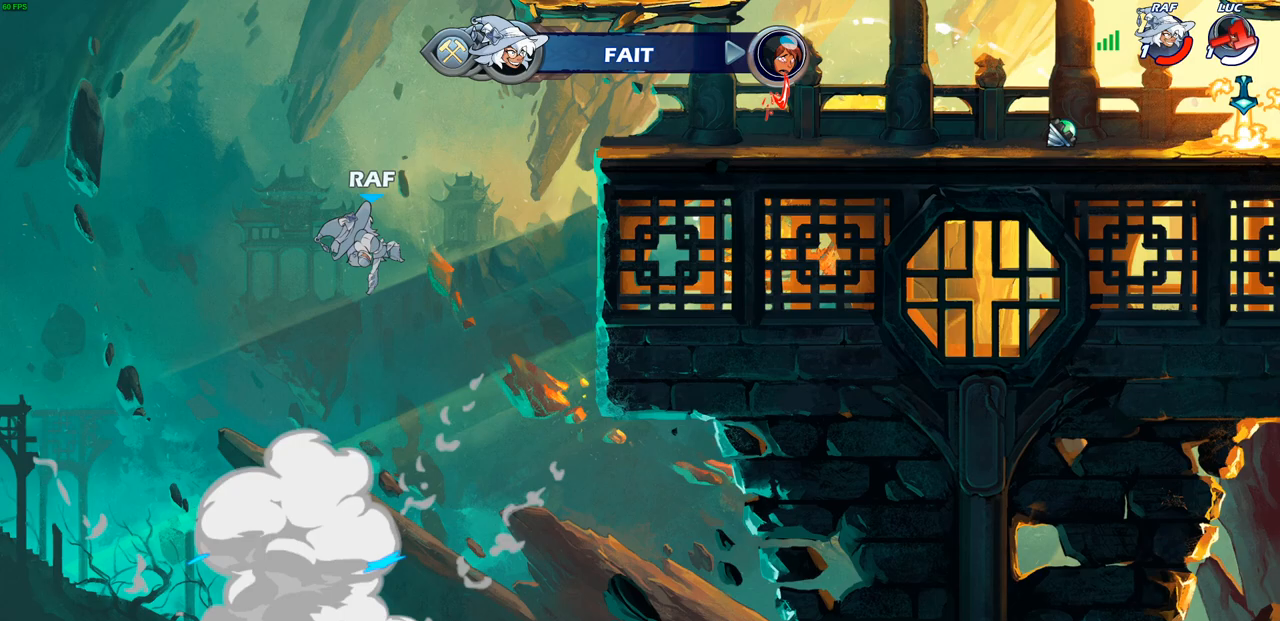
{"buttons": [], "left_stick": "center", "right_stick": "center", "events": []}
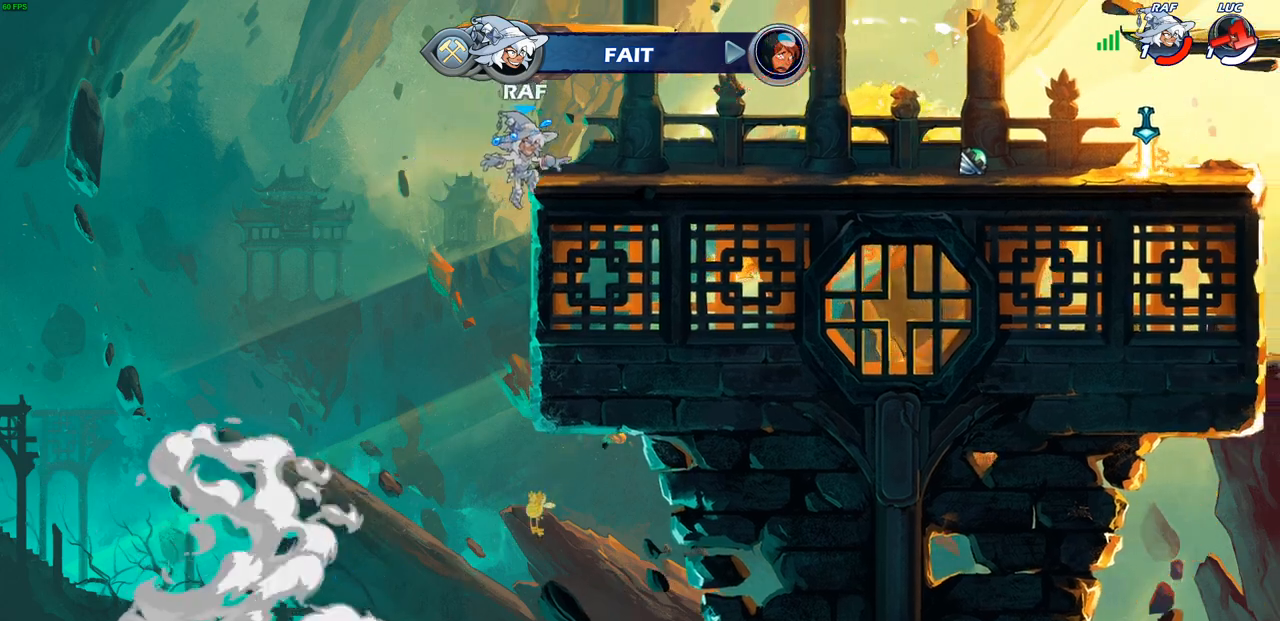
{"buttons": [], "left_stick": "center", "right_stick": "center", "events": []}
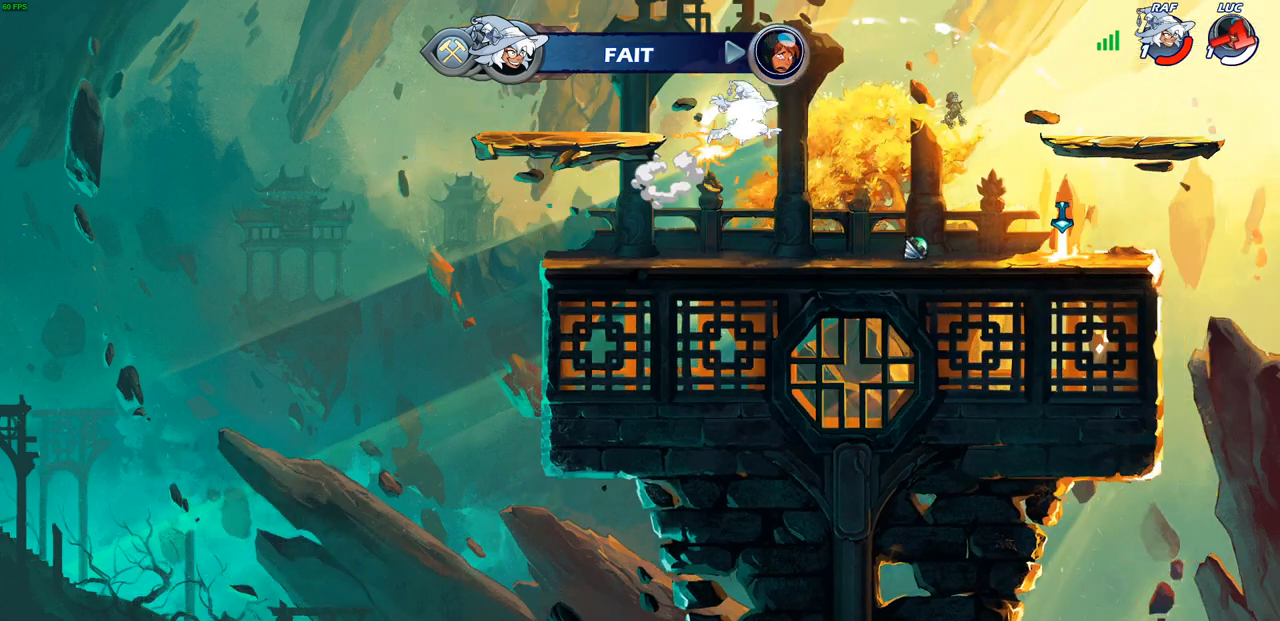
{"buttons": [], "left_stick": "center", "right_stick": "center", "events": []}
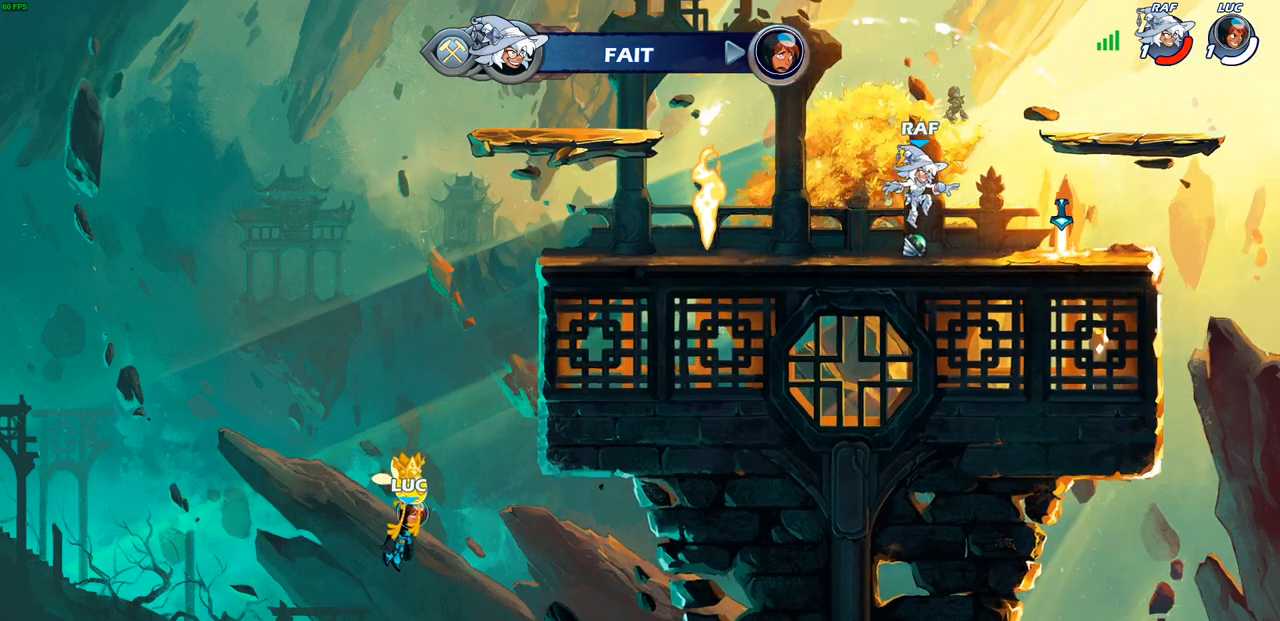
{"buttons": [], "left_stick": "center", "right_stick": "center", "events": []}
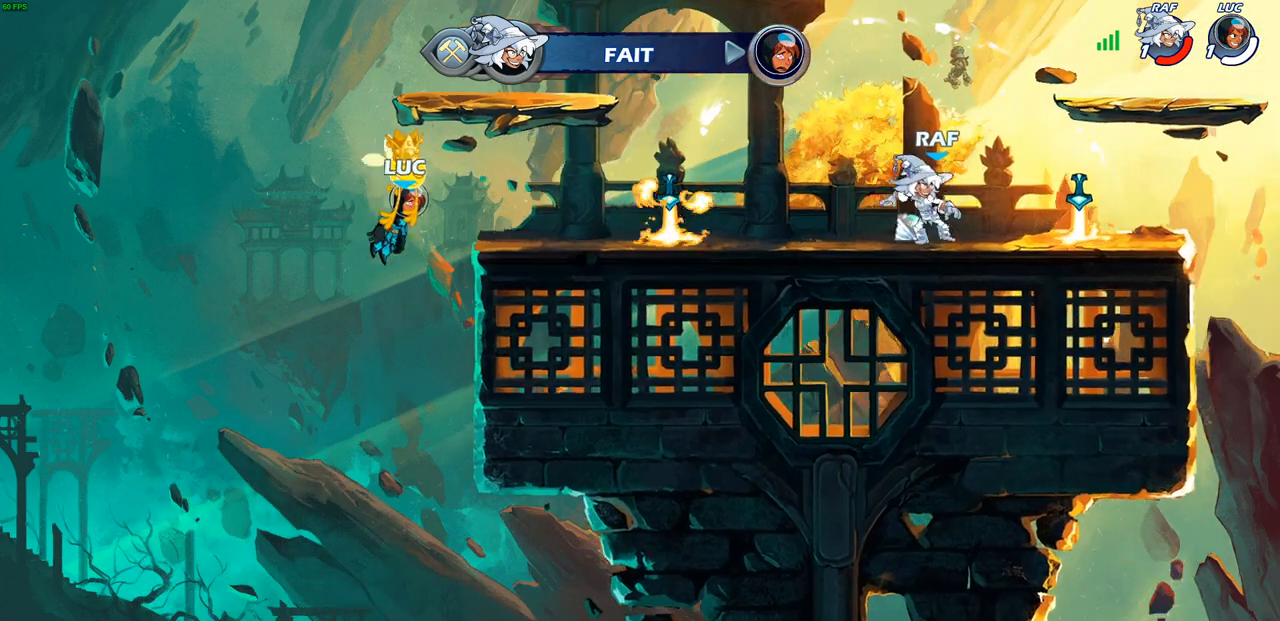
{"buttons": [], "left_stick": "center", "right_stick": "center", "events": []}
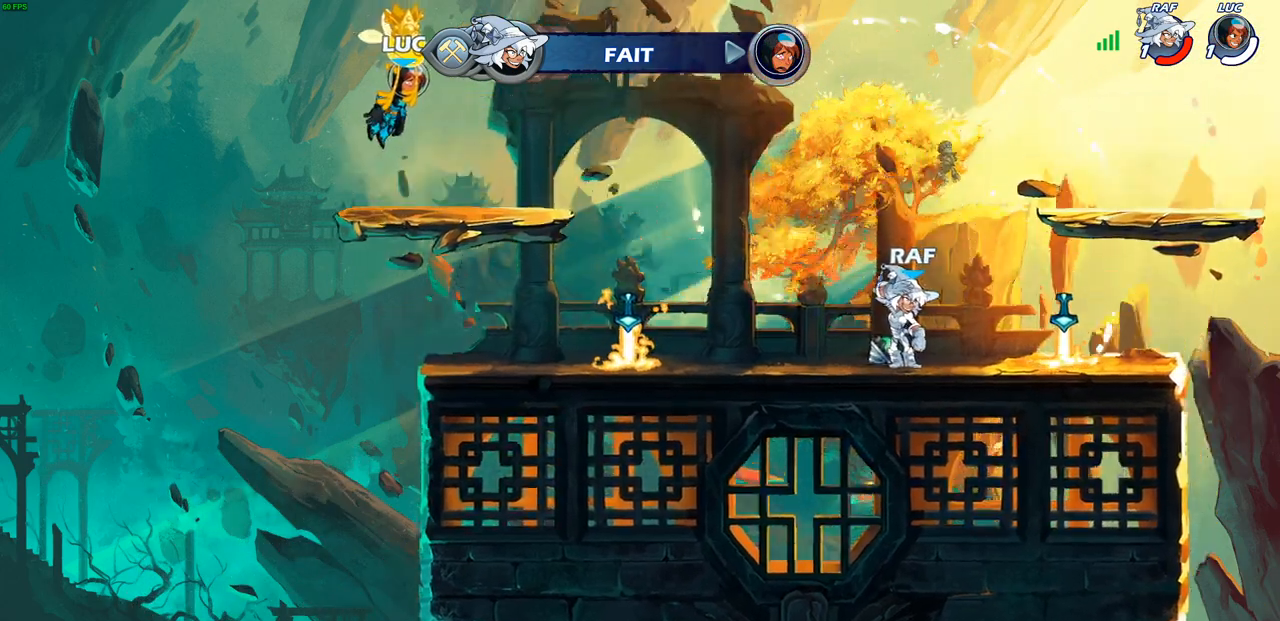
{"buttons": [], "left_stick": "center", "right_stick": "center", "events": []}
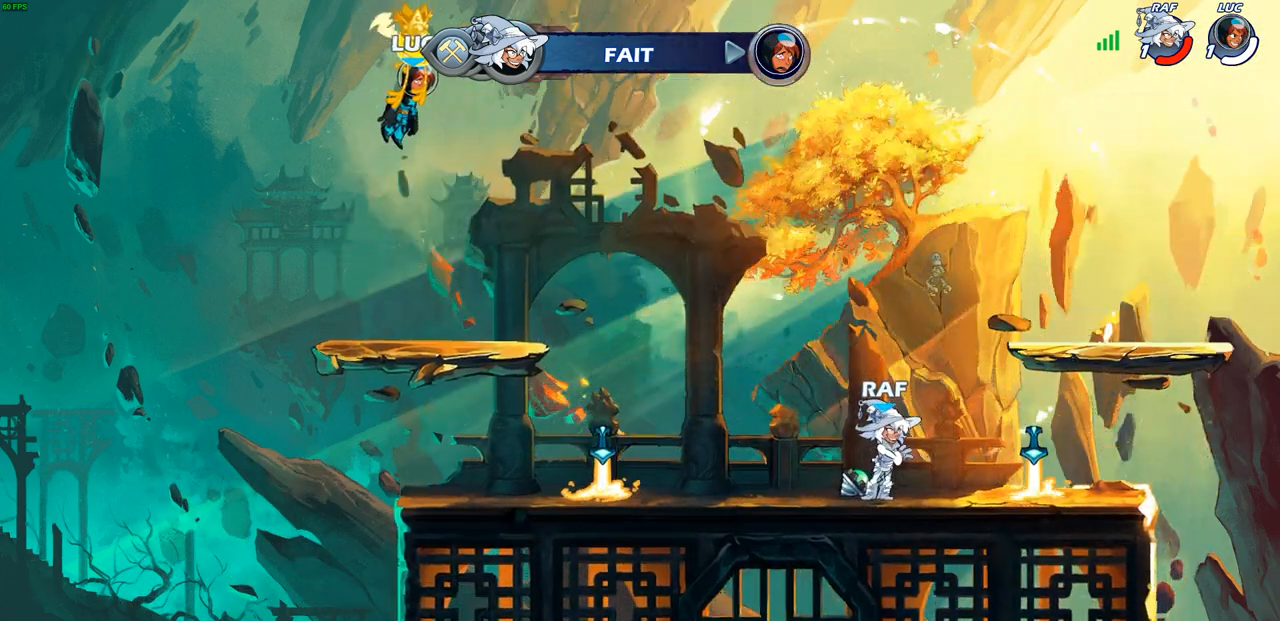
{"buttons": [], "left_stick": "center", "right_stick": "center", "events": []}
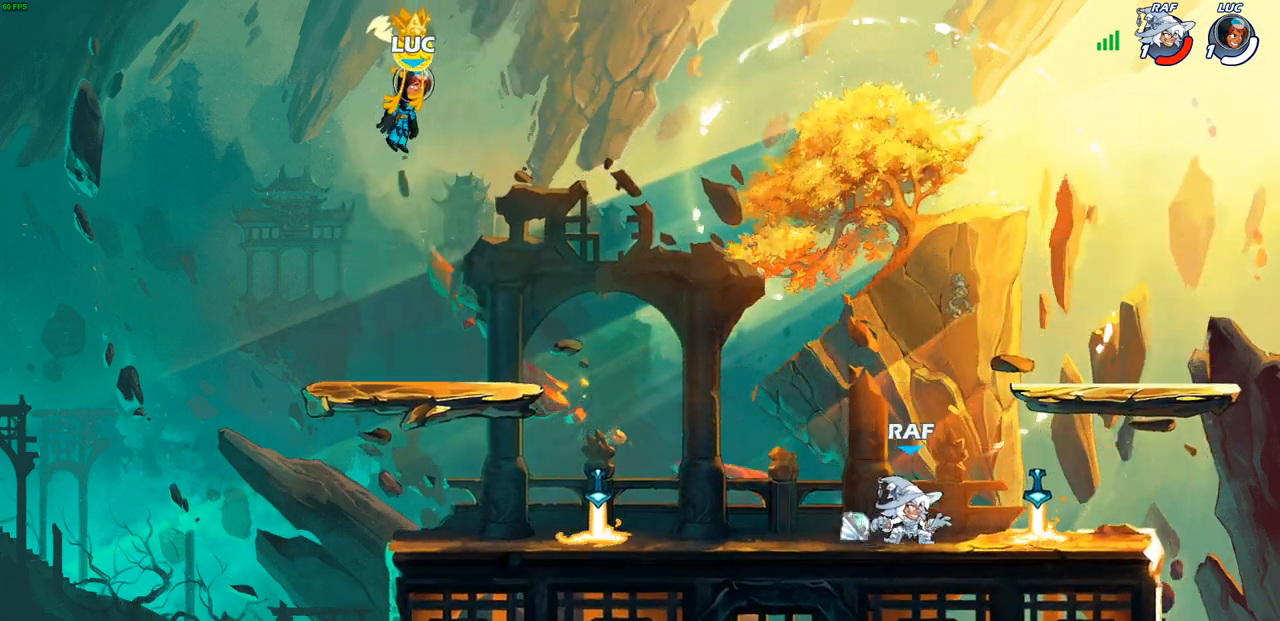
{"buttons": [], "left_stick": "center", "right_stick": "center", "events": []}
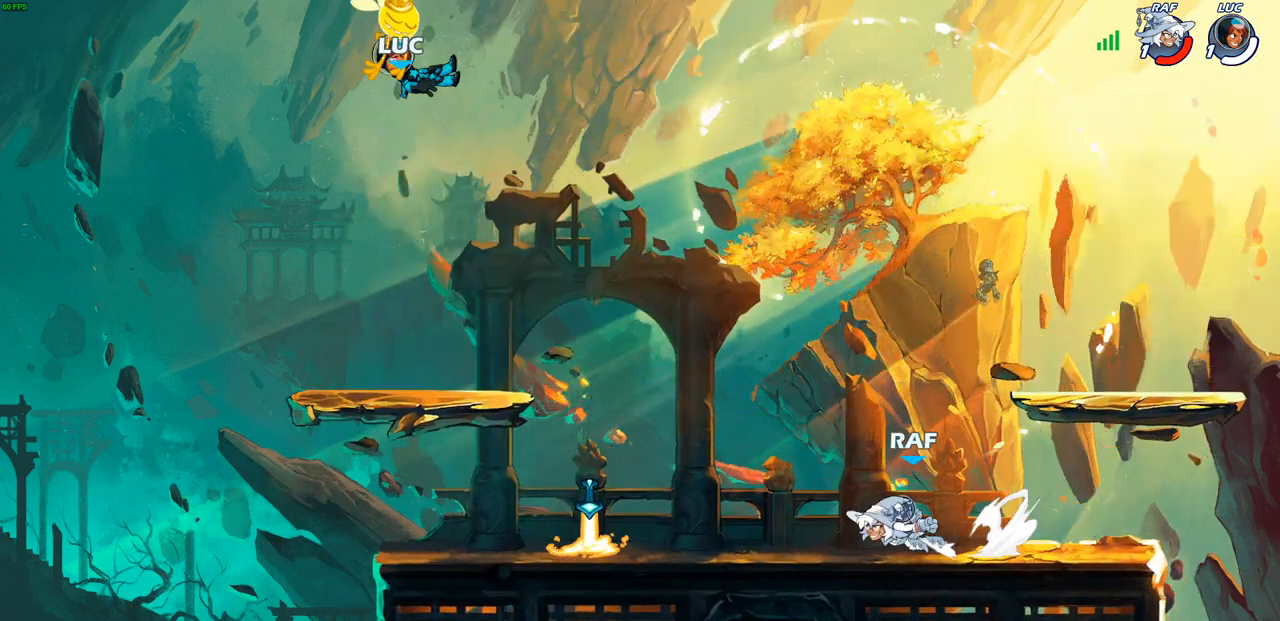
{"buttons": [], "left_stick": "right", "right_stick": "center", "events": [[283, "left_stick", "right"]]}
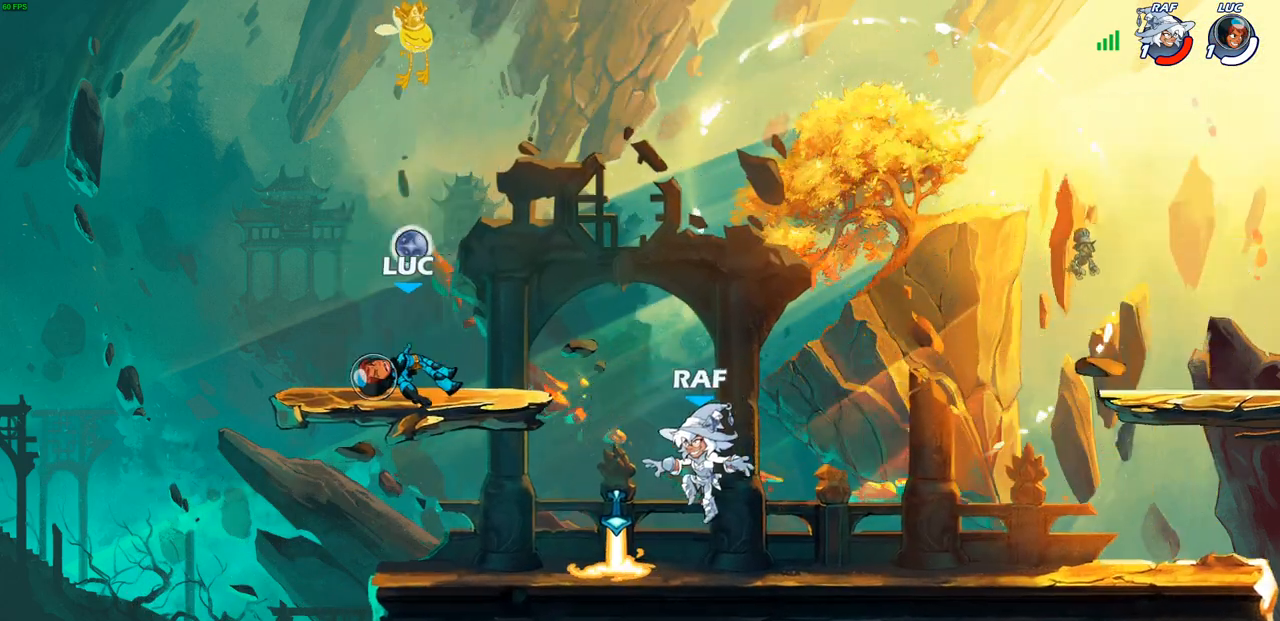
{"buttons": [], "left_stick": "down-right", "right_stick": "center", "events": [[300, "left_stick", "down-right"]]}
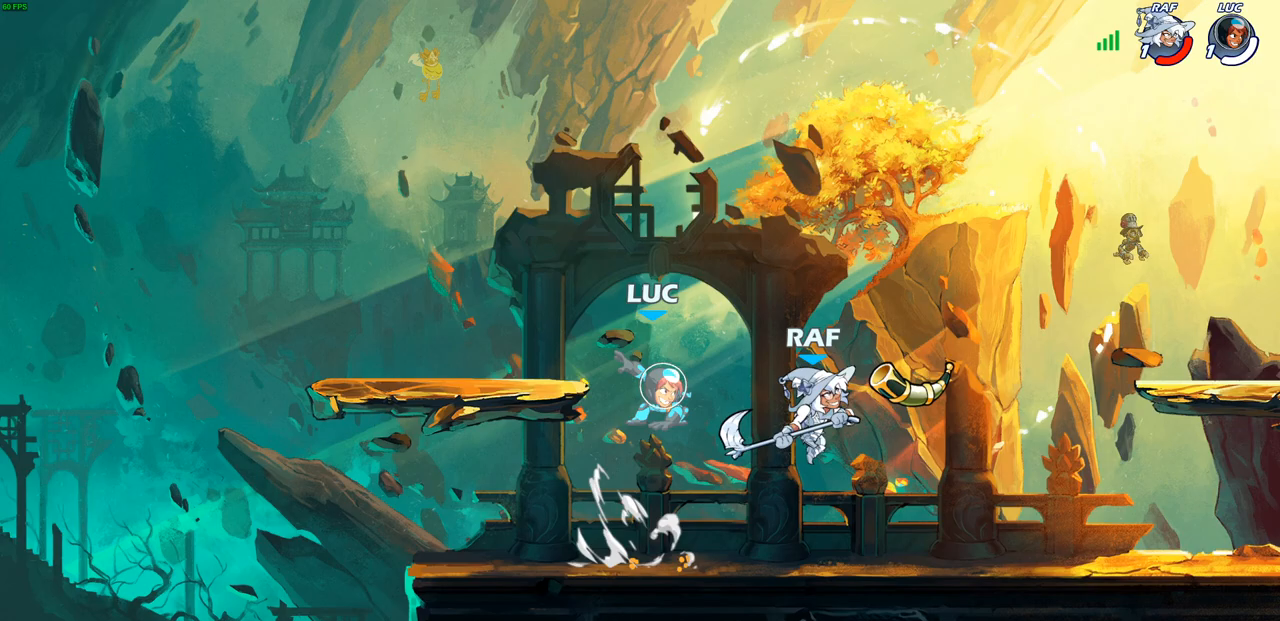
{"buttons": [], "left_stick": "center", "right_stick": "center", "events": [[350, "left_stick", "center"]]}
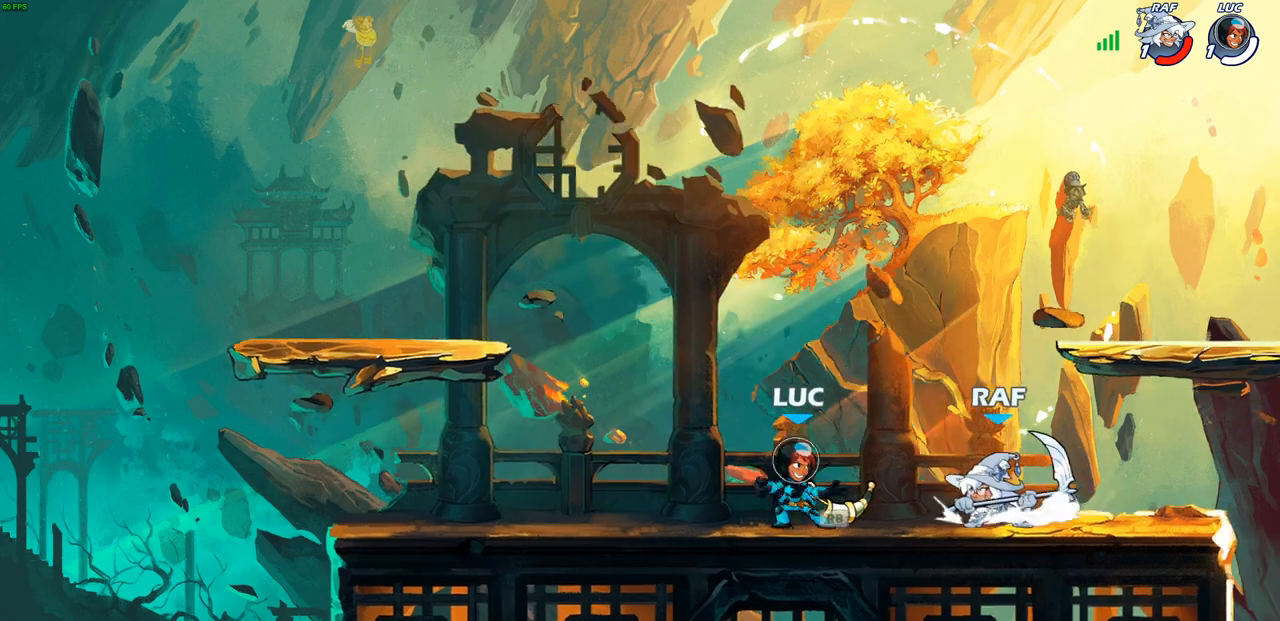
{"buttons": [], "left_stick": "left", "right_stick": "center", "events": [[450, "left_stick", "left"]]}
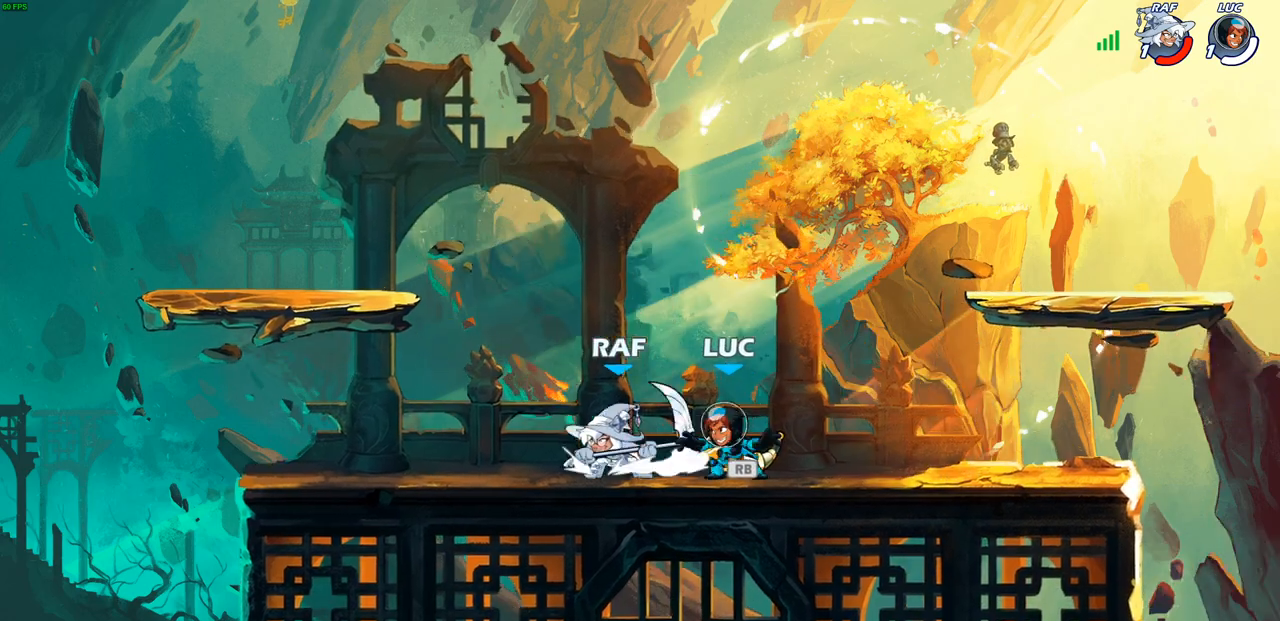
{"buttons": [], "left_stick": "right", "right_stick": "center", "events": [[50, "SQUARE", "down"], [167, "SQUARE", "up"], [217, "left_stick", "center"], [500, "left_stick", "right"]]}
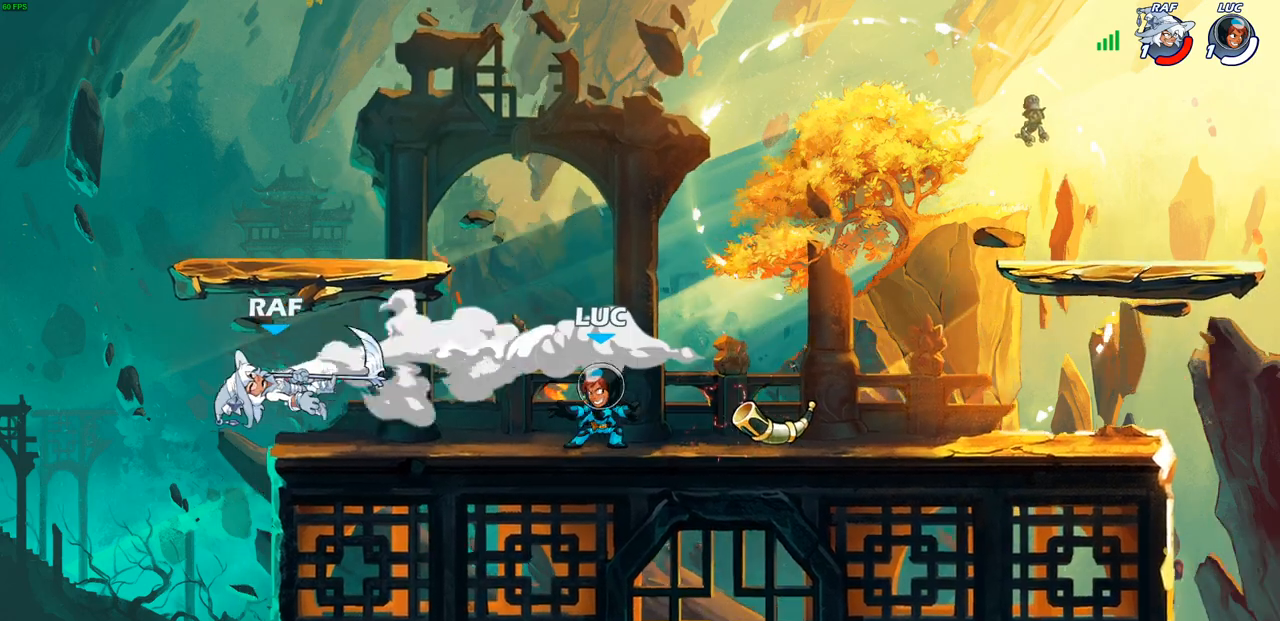
{"buttons": [], "left_stick": "right", "right_stick": "center", "events": [[350, "R1", "down"], [433, "R1", "up"]]}
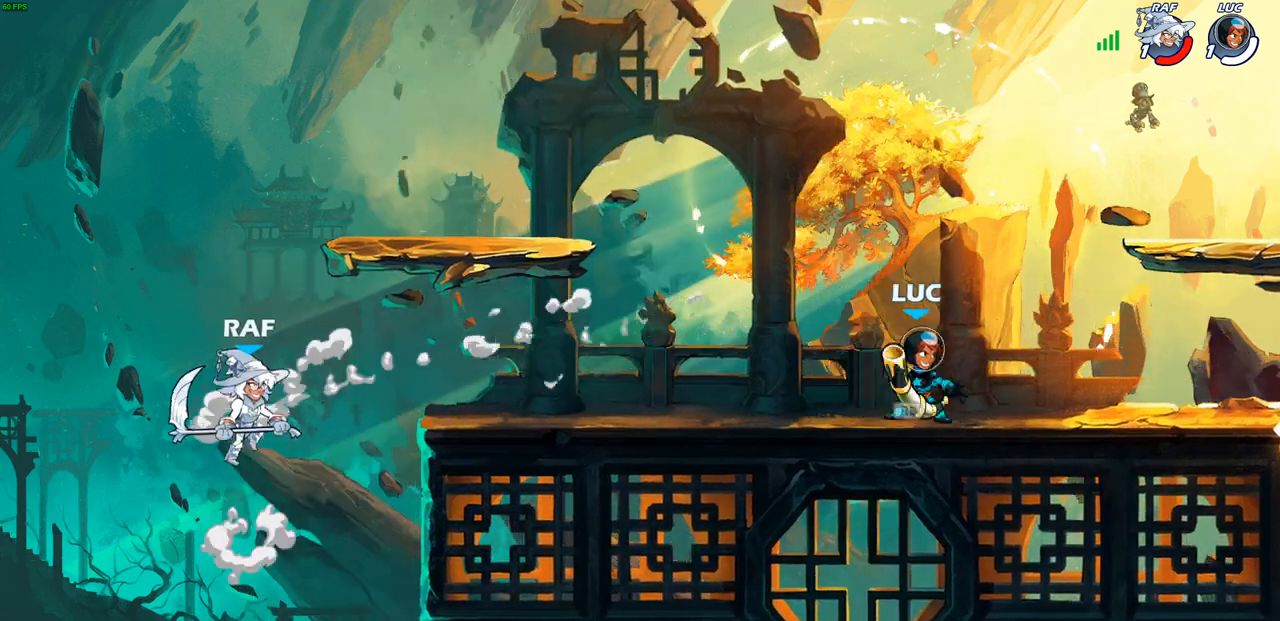
{"buttons": [], "left_stick": "center", "right_stick": "center", "events": [[50, "left_stick", "up-left"], [150, "left_stick", "center"], [167, "SQUARE", "down"], [250, "SQUARE", "up"]]}
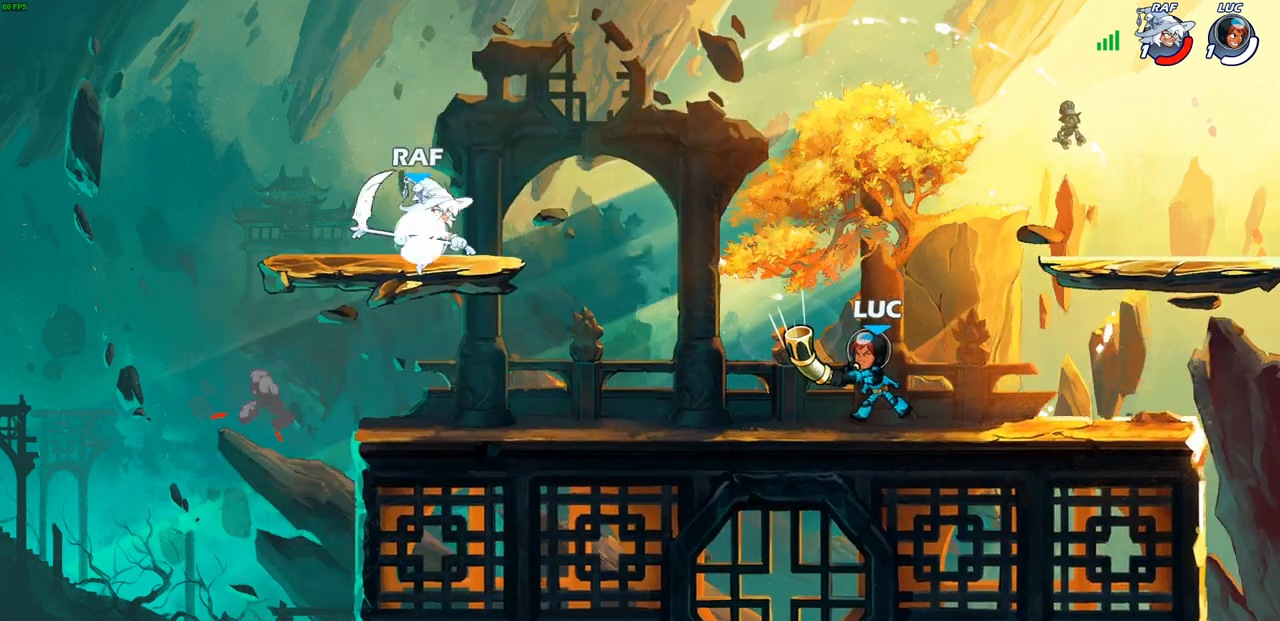
{"buttons": [], "left_stick": "right", "right_stick": "center", "events": [[83, "left_stick", "right"]]}
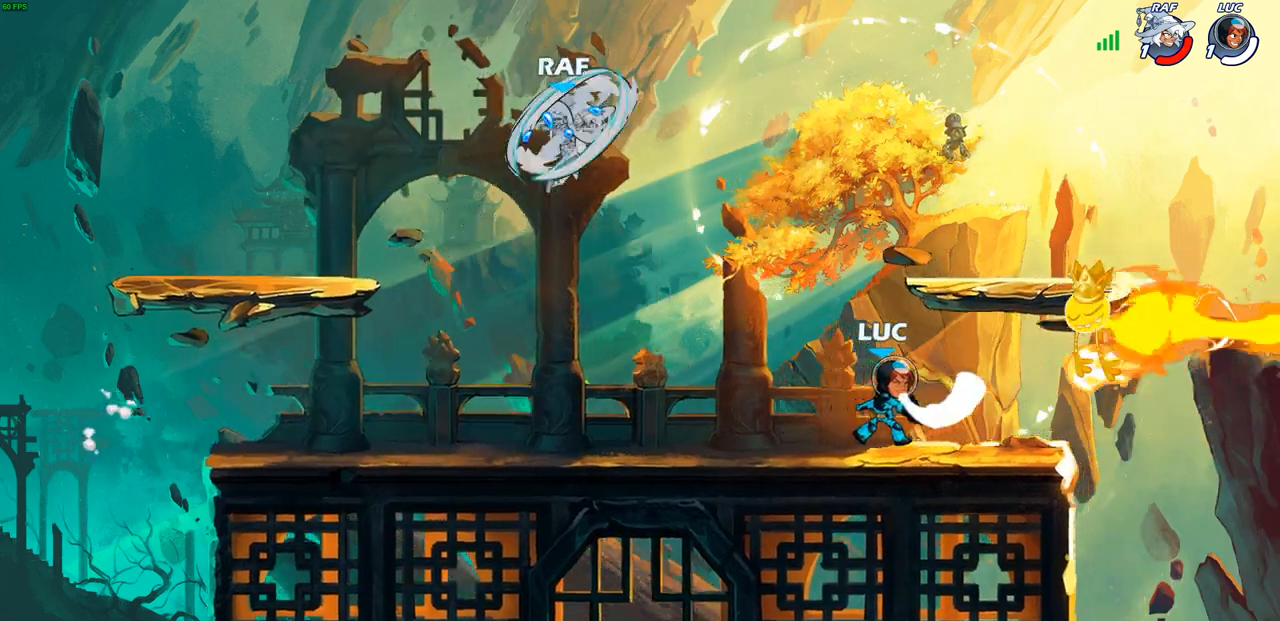
{"buttons": [], "left_stick": "up-right", "right_stick": "center", "events": [[100, "left_stick", "up-left"], [117, "R1", "down"], [233, "R1", "up"], [250, "left_stick", "right"], [350, "left_stick", "up-left"], [467, "left_stick", "up-right"]]}